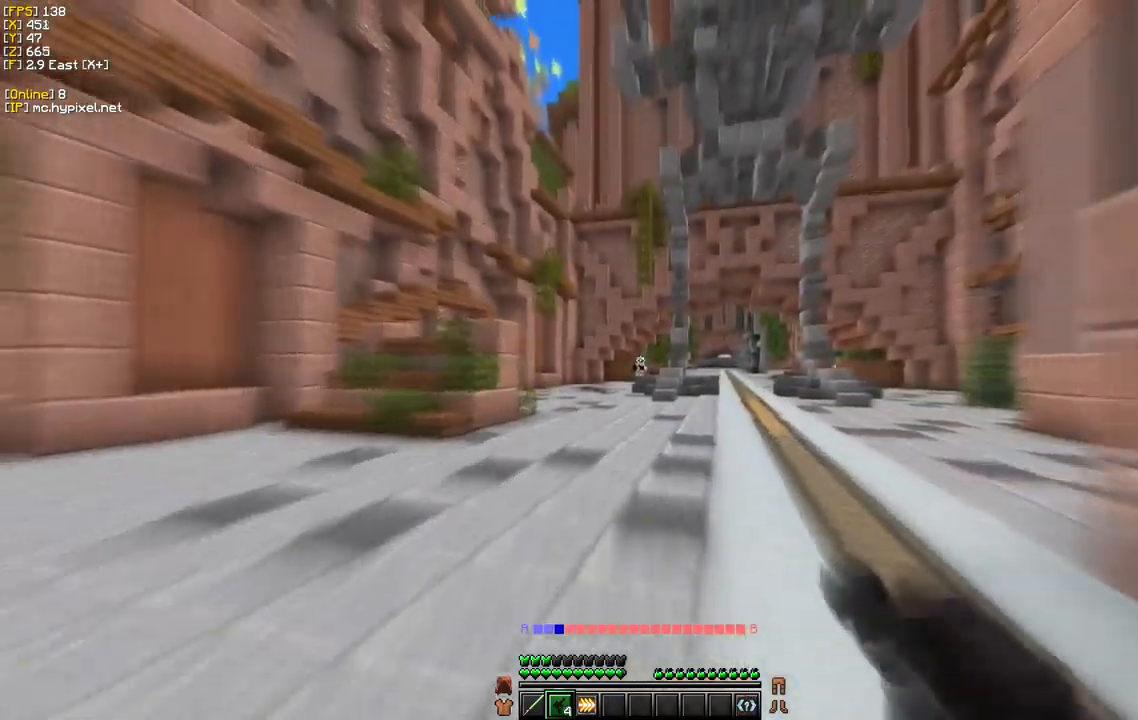
Gameplay with keyboard and mouse; each line is a JSON object with the keys and mouse buttons held at the frame after it. "events" lists presses ("down") and releases ("up") of "a", "d", "s", "w", "mouse_left" and "mouse_right" between this image and that frame as [ms after this image, input, new state], when the widget could be followed in between. "mouse_left", "mouse_right" = the "left", "right" buttons of the "mouse" list. No other keys are recorded. Fast repeated clicks can show as one long hold. Mouse movement is not recorded.
{"keys": ["s"], "mouse": [], "events": [[467, "mouse_right", "up"]]}
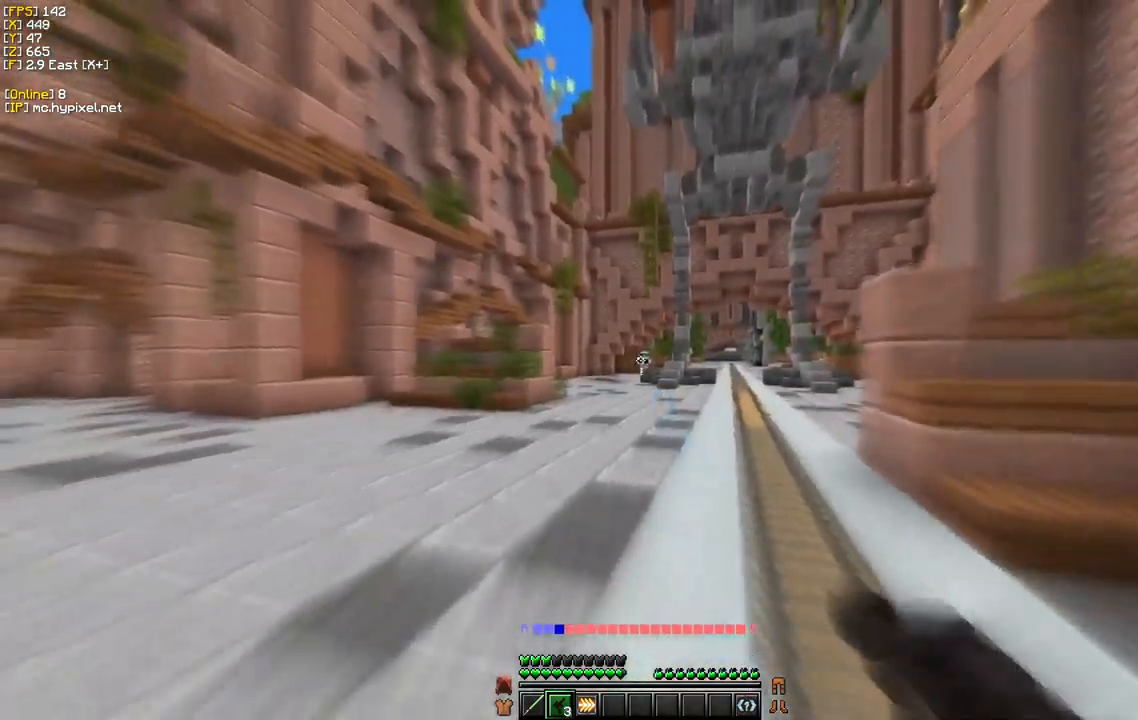
{"keys": ["w"], "mouse": [], "events": [[33, "w", "down"], [133, "s", "up"], [167, "mouse_right", "down"], [367, "mouse_right", "up"]]}
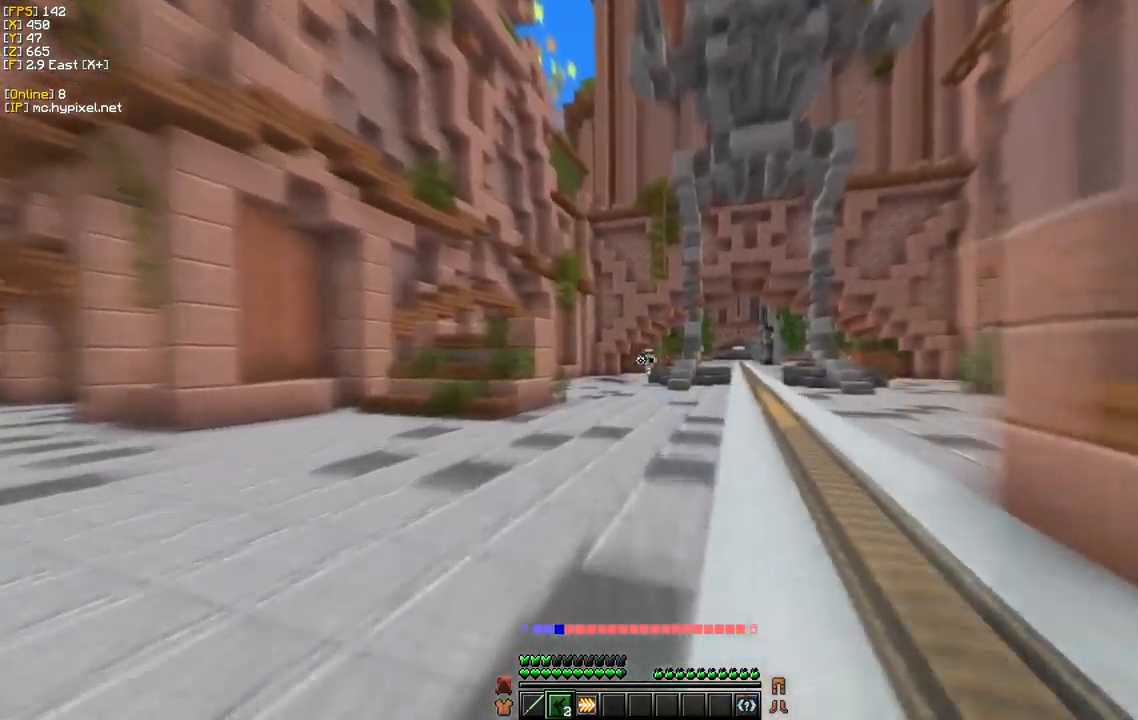
{"keys": ["s"], "mouse": []}
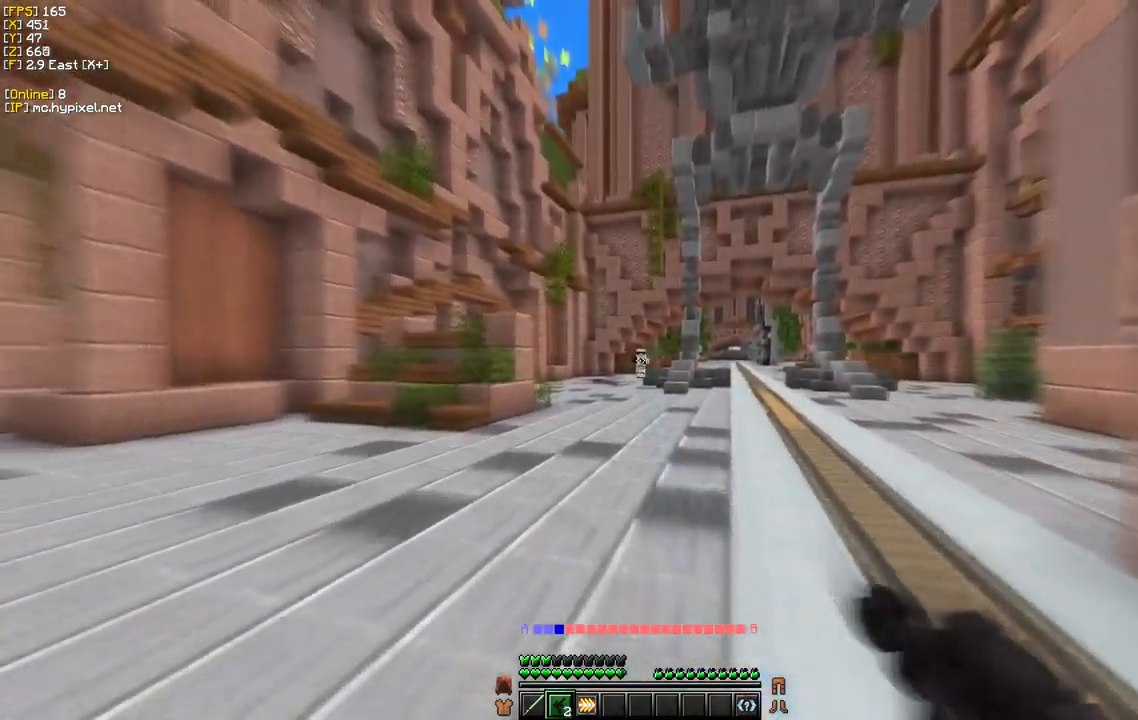
{"keys": [], "mouse": [], "events": [[117, "mouse_right", "down"], [350, "mouse_right", "up"], [483, "s", "up"]]}
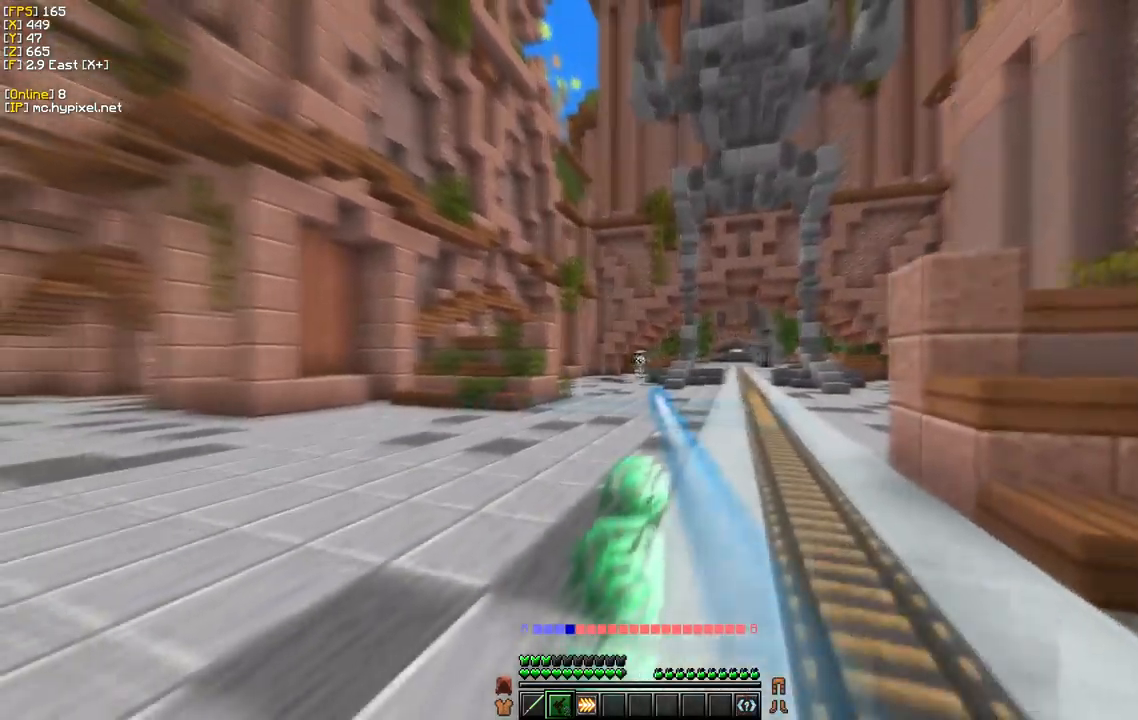
{"keys": ["d", "w"], "mouse": [], "events": [[83, "mouse_right", "down"], [117, "w", "down"], [183, "d", "down"], [250, "mouse_right", "up"]]}
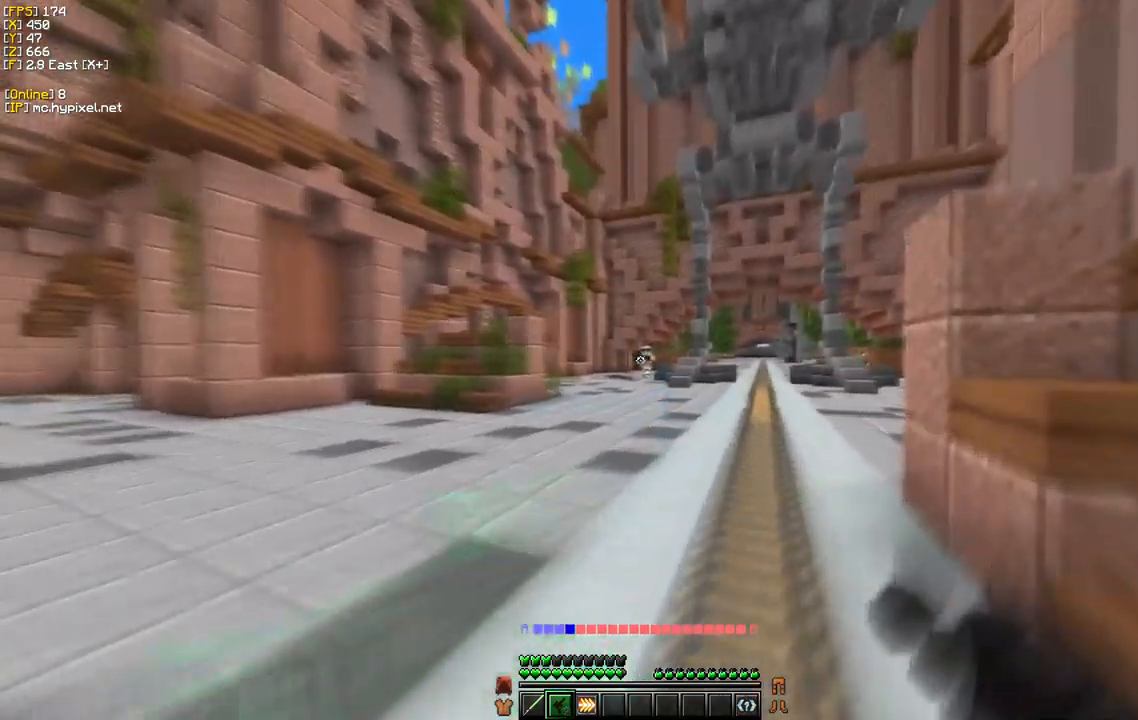
{"keys": ["a", "w"], "mouse": [], "events": [[33, "mouse_right", "down"], [167, "d", "up"], [233, "mouse_right", "up"], [383, "a", "down"]]}
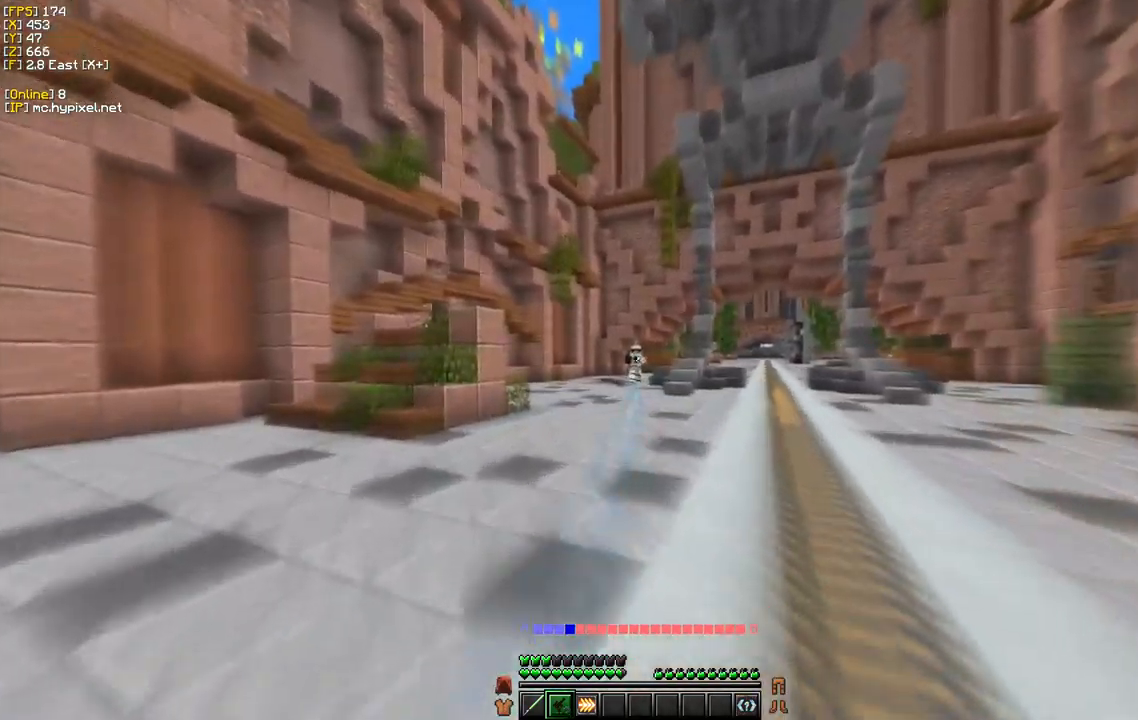
{"keys": ["a", "w"], "mouse": ["right"], "events": [[317, "mouse_right", "down"]]}
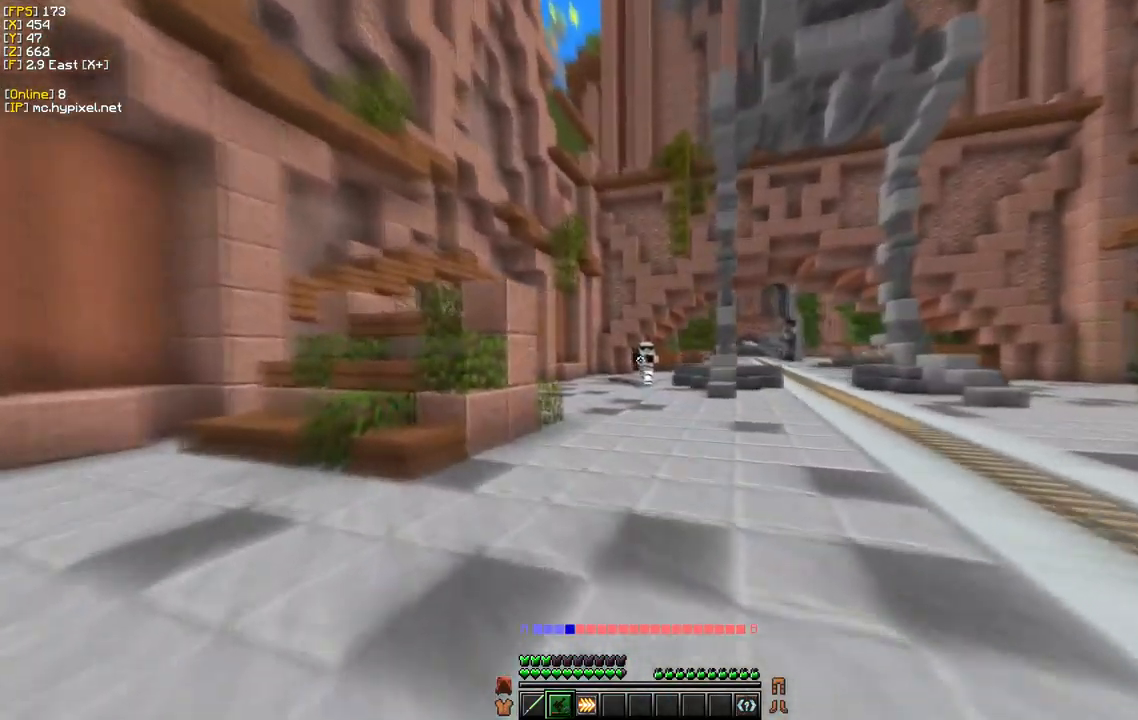
{"keys": [], "mouse": ["right"], "events": [[84, "mouse_right", "up"], [100, "a", "up"], [334, "mouse_right", "down"], [367, "w", "up"]]}
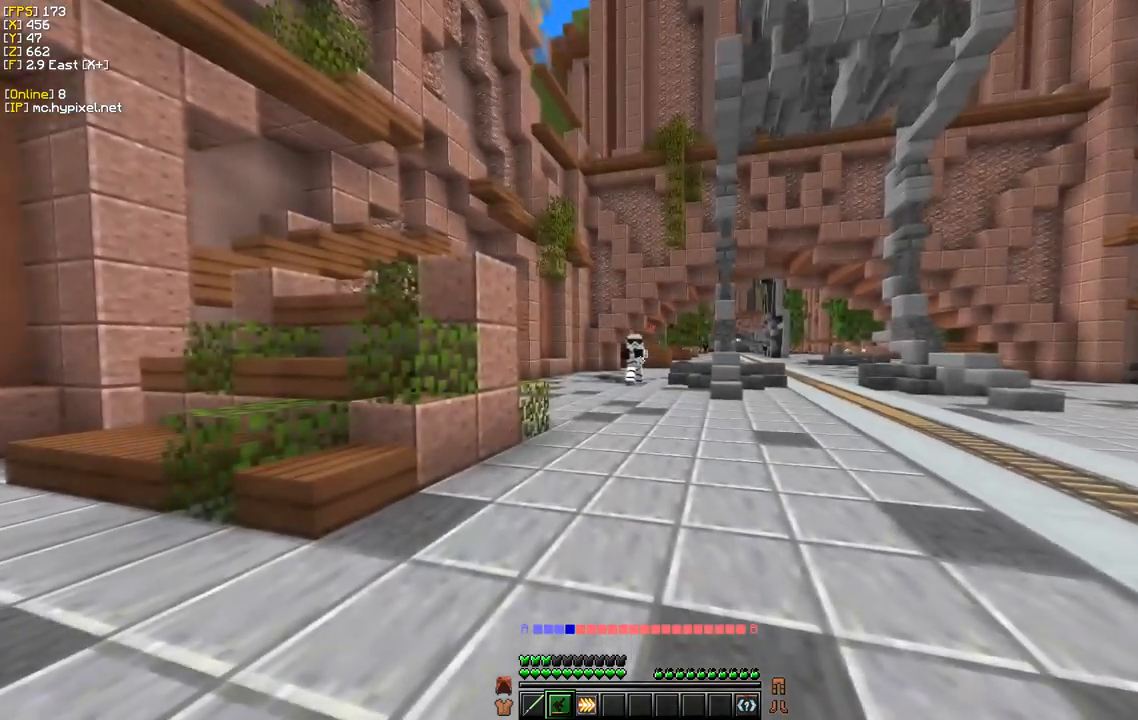
{"keys": ["a", "w"], "mouse": [], "events": [[50, "mouse_right", "up"], [67, "s", "down"], [134, "a", "down"], [417, "s", "up"], [467, "w", "down"]]}
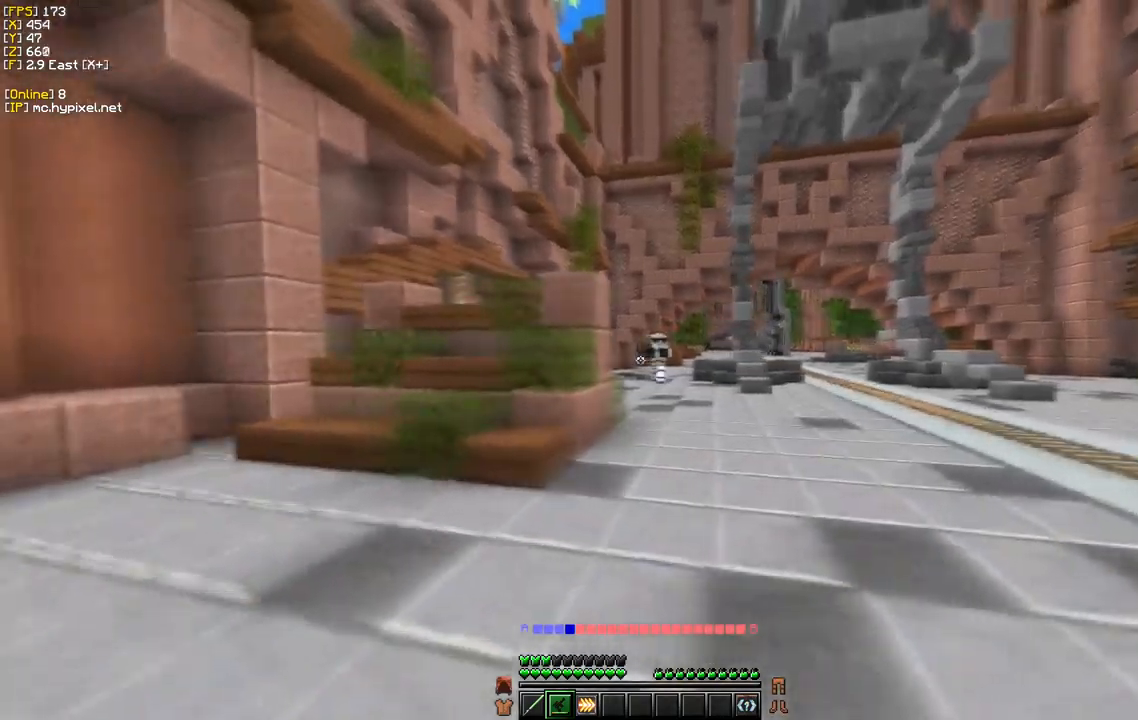
{"keys": ["w"], "mouse": [], "events": [[217, "a", "up"]]}
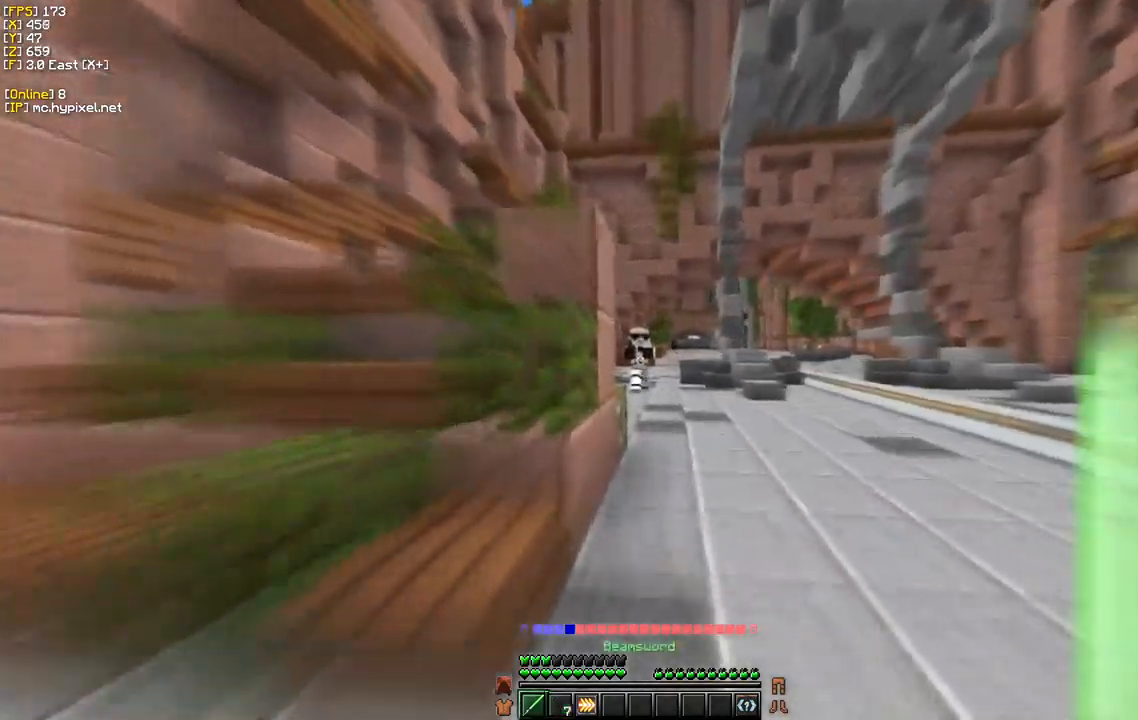
{"keys": ["w"], "mouse": [], "events": []}
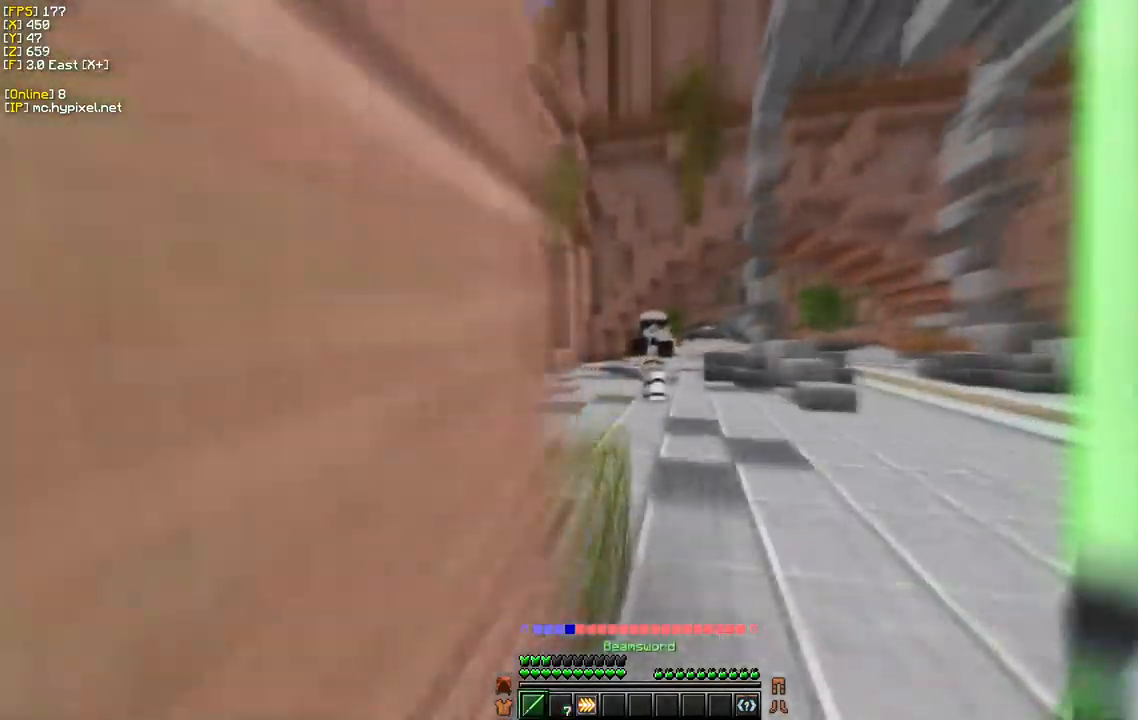
{"keys": ["w"], "mouse": ["left"], "events": [[250, "mouse_left", "down"]]}
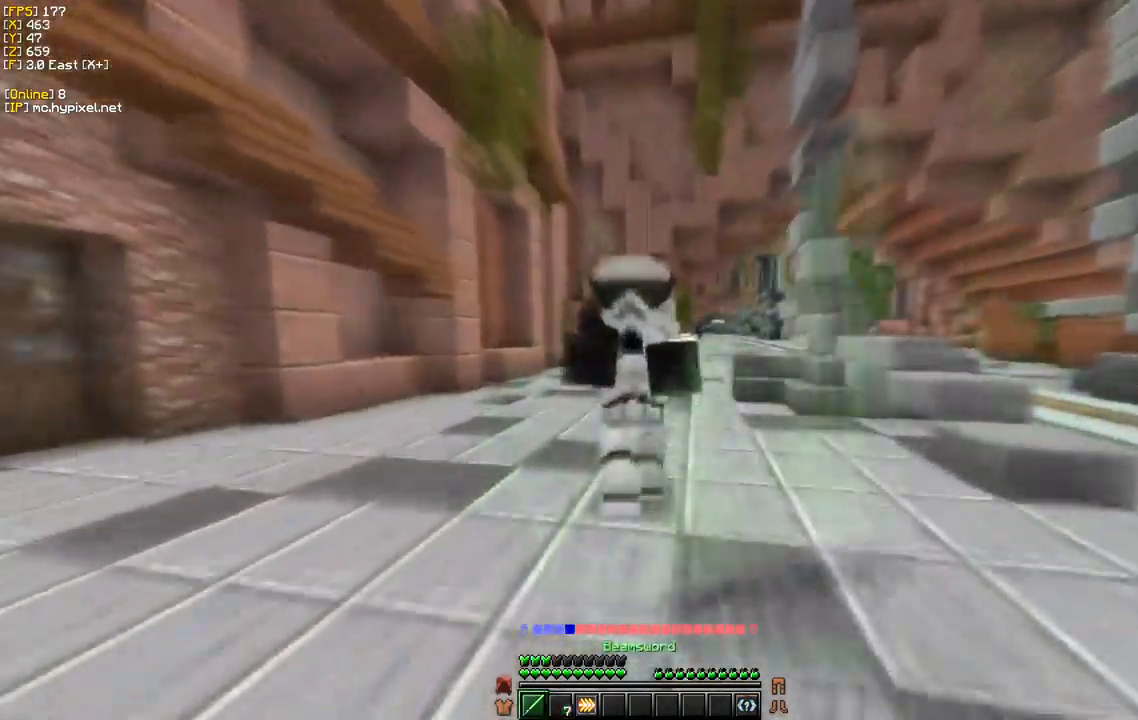
{"keys": ["d", "w"], "mouse": [], "events": [[34, "w", "up"], [250, "d", "down"], [317, "w", "down"], [467, "mouse_left", "up"]]}
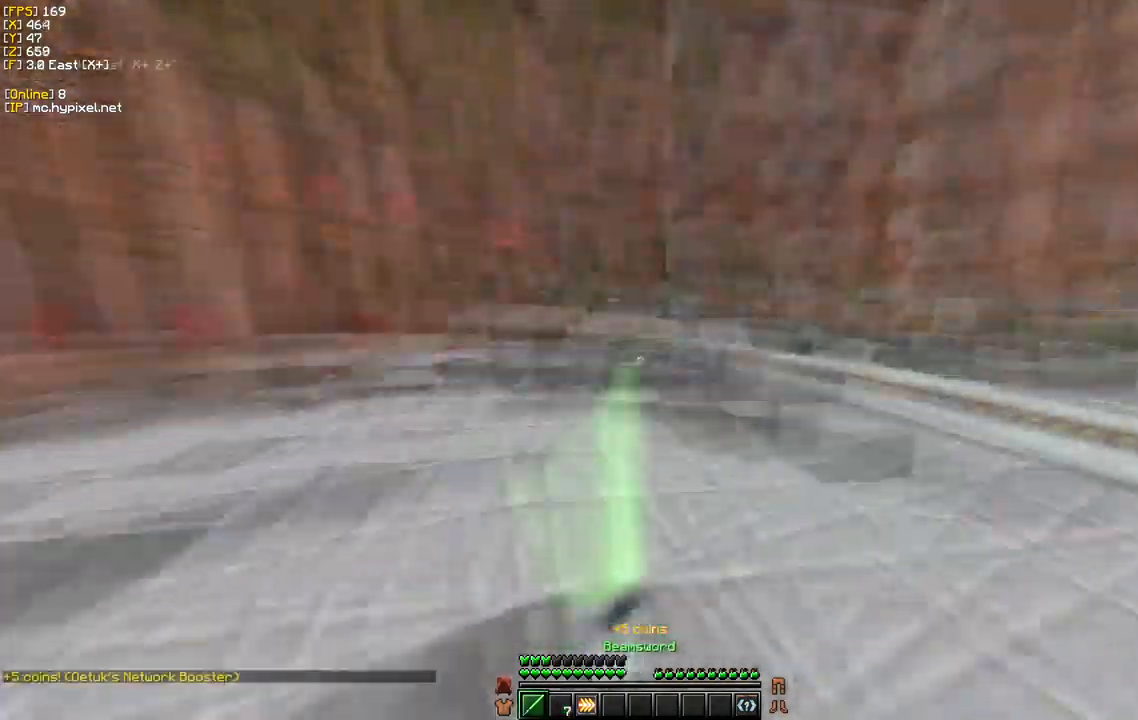
{"keys": ["w"], "mouse": [], "events": [[384, "d", "up"]]}
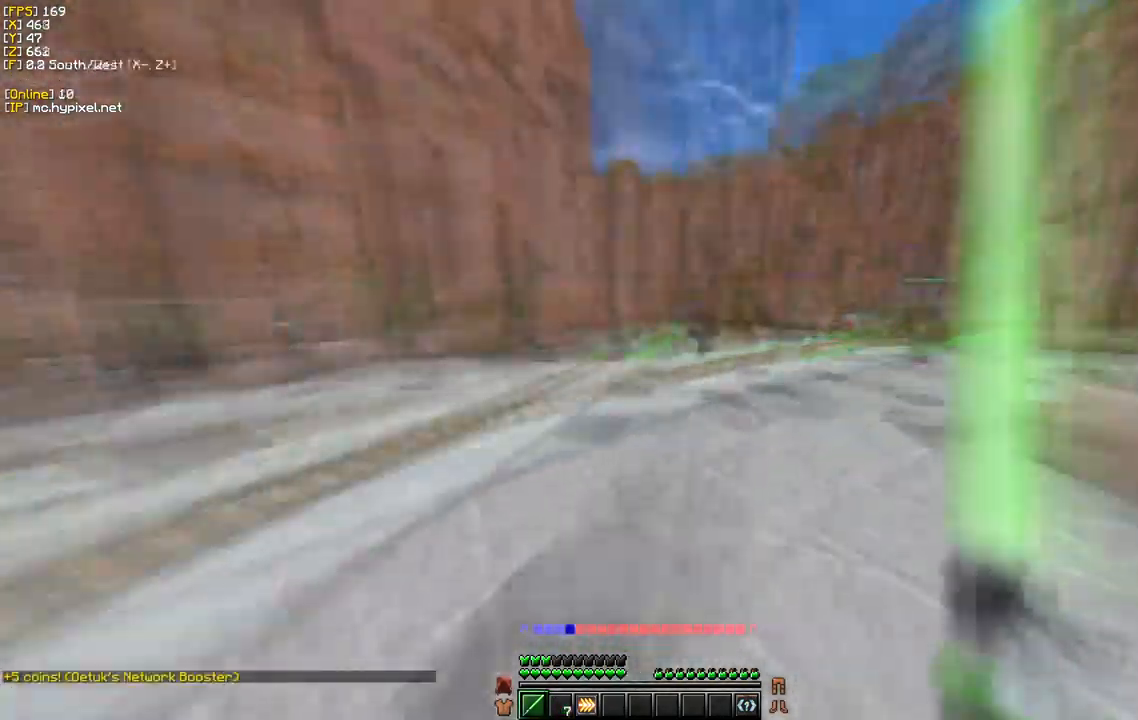
{"keys": ["w"], "mouse": [], "events": []}
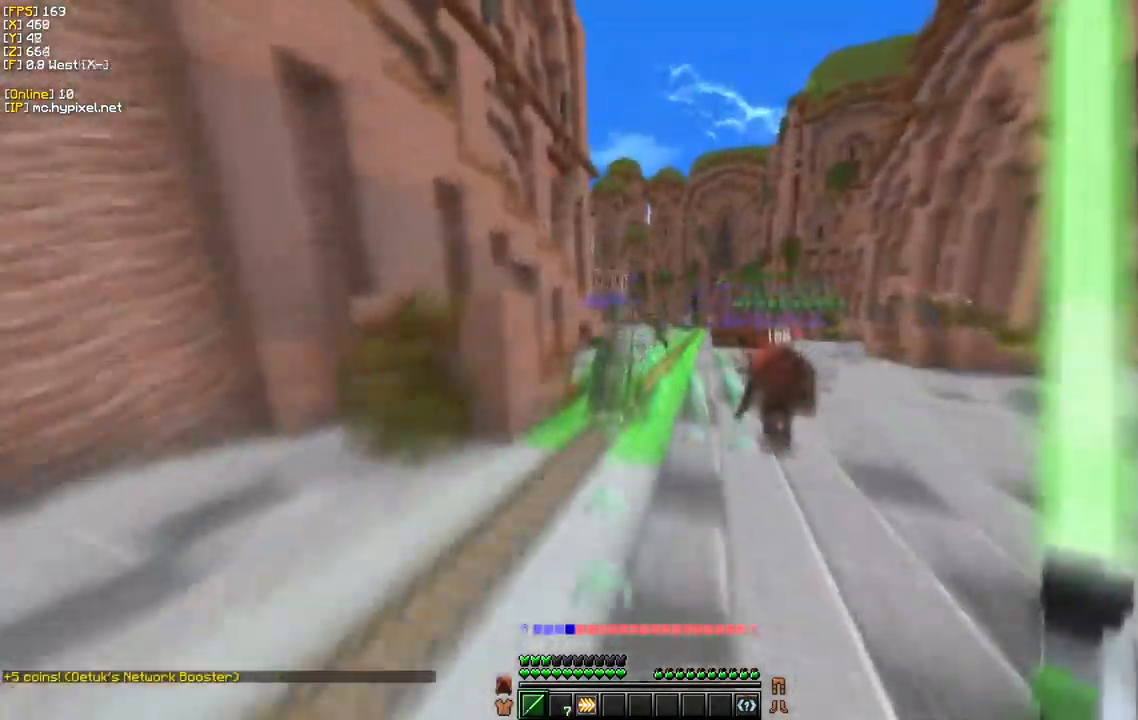
{"keys": ["d", "w"], "mouse": [], "events": [[217, "d", "down"]]}
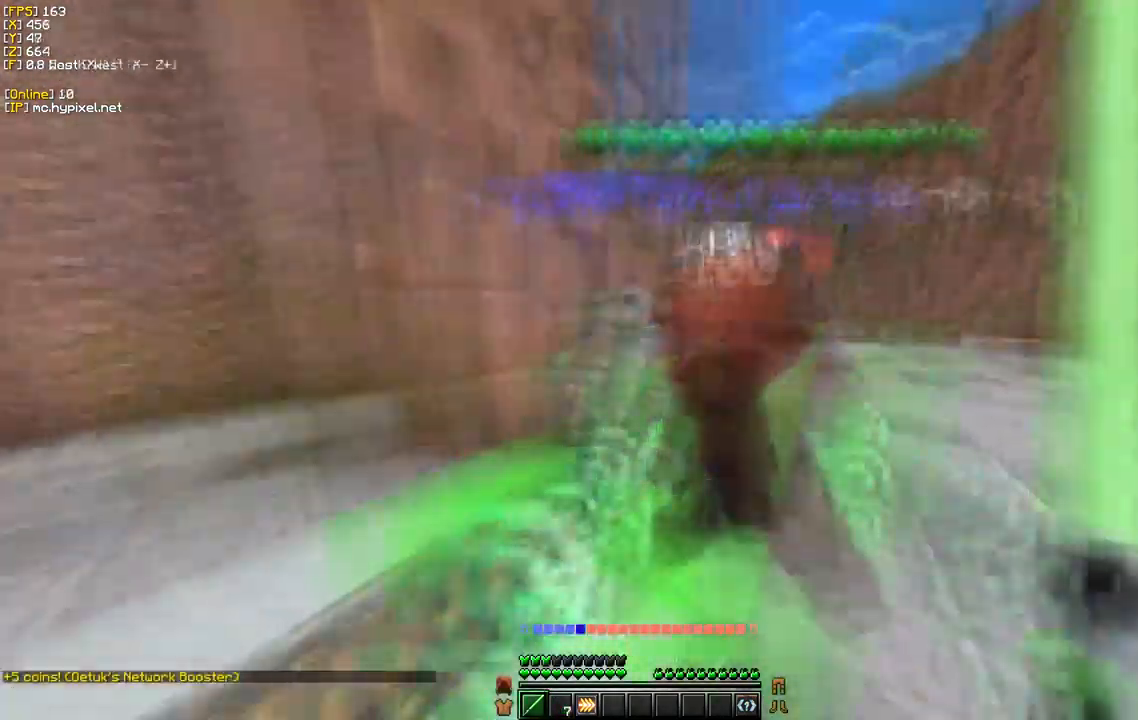
{"keys": ["s"], "mouse": []}
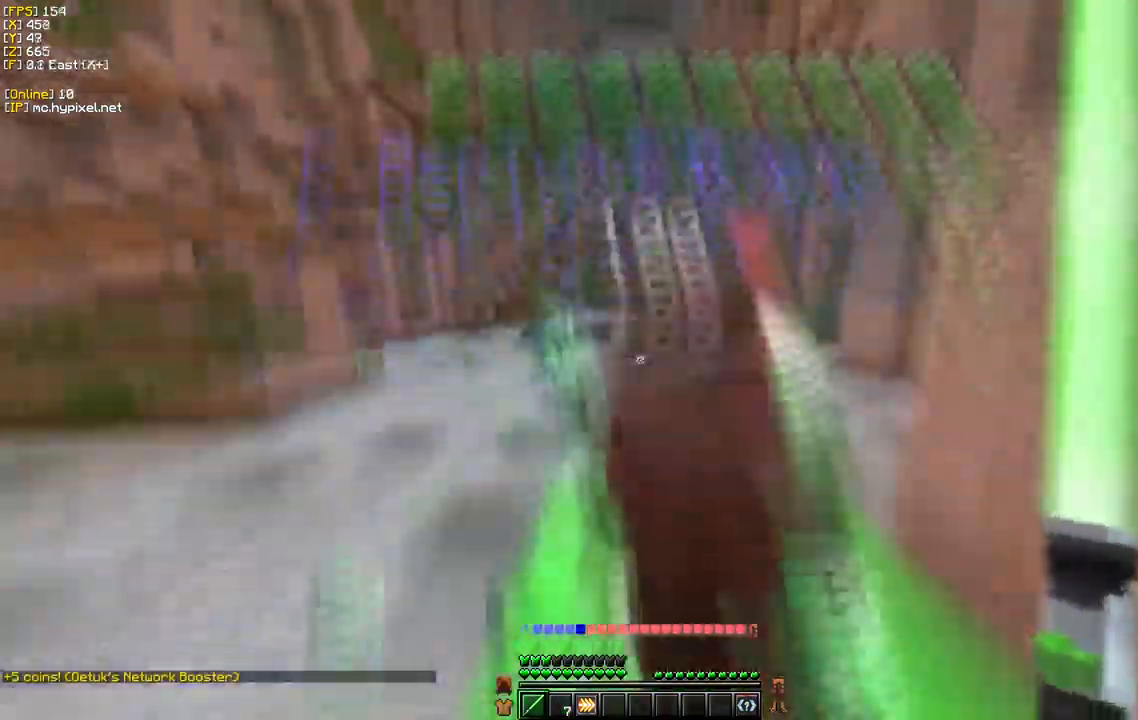
{"keys": [], "mouse": [], "events": [[516, "s", "up"]]}
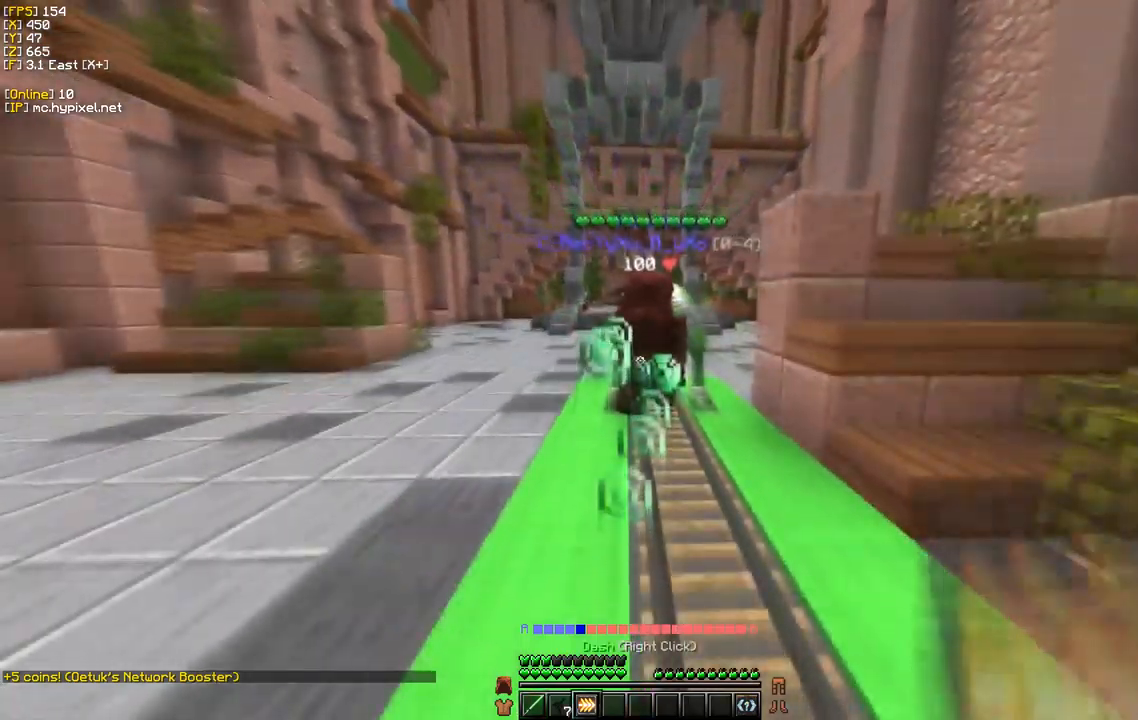
{"keys": ["w"], "mouse": [], "events": [[17, "d", "down"], [17, "w", "down"], [384, "d", "up"]]}
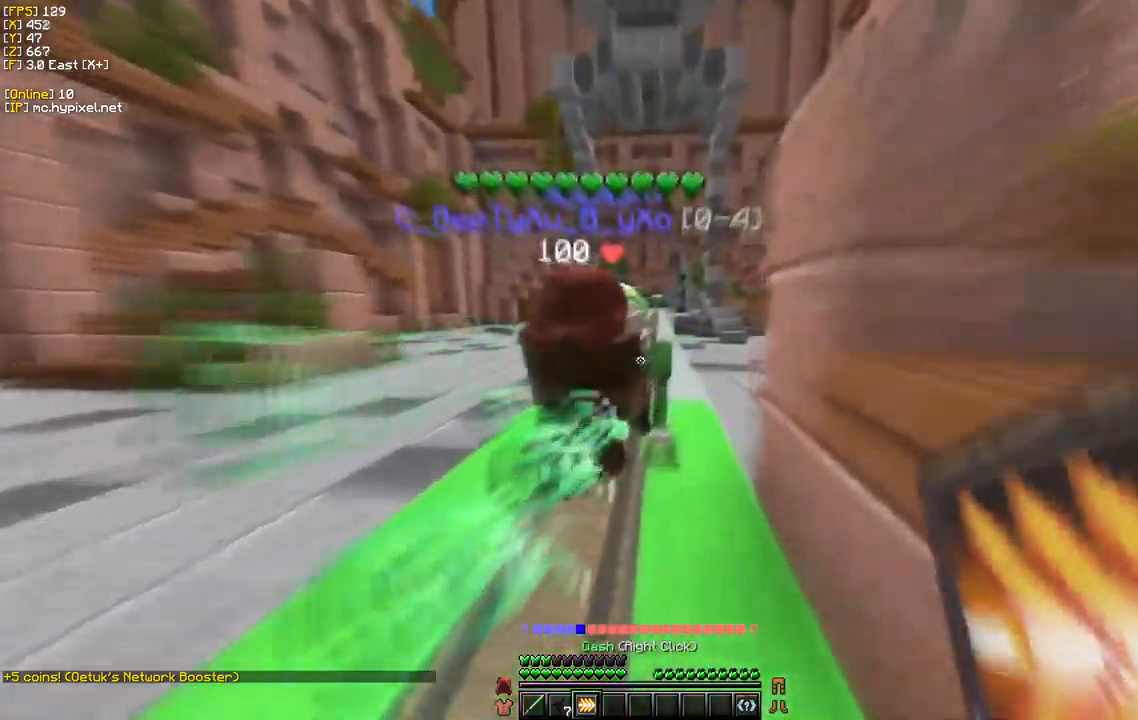
{"keys": ["w"], "mouse": [], "events": []}
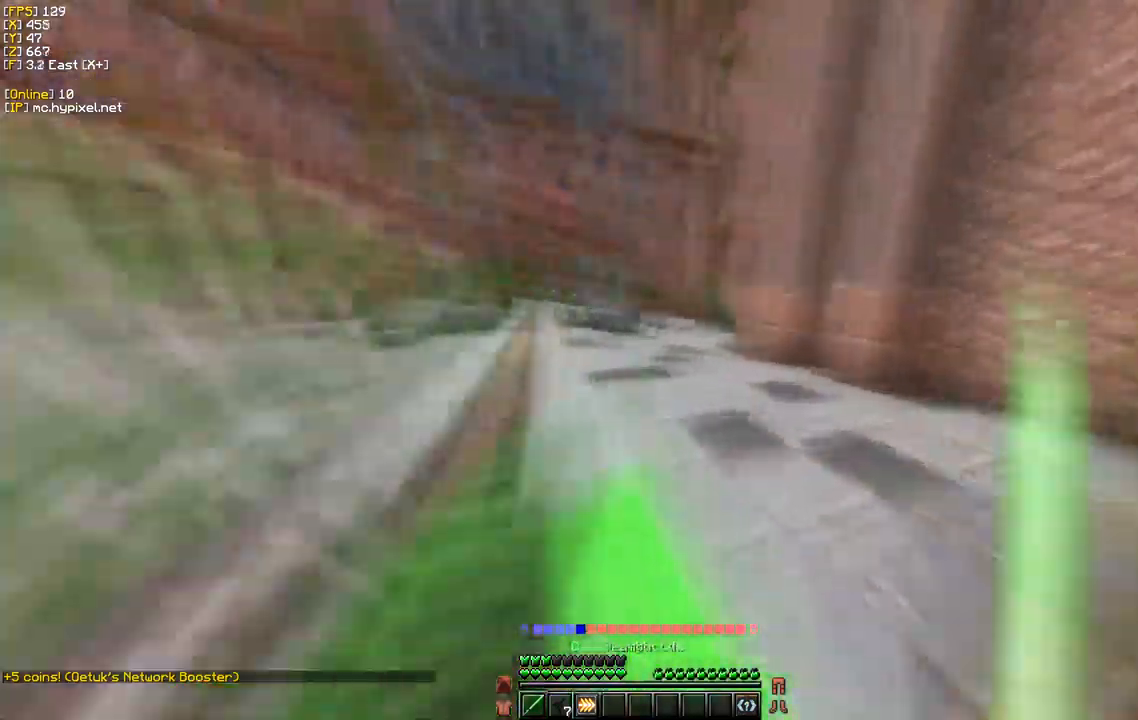
{"keys": ["d", "w"], "mouse": [], "events": [[184, "d", "down"]]}
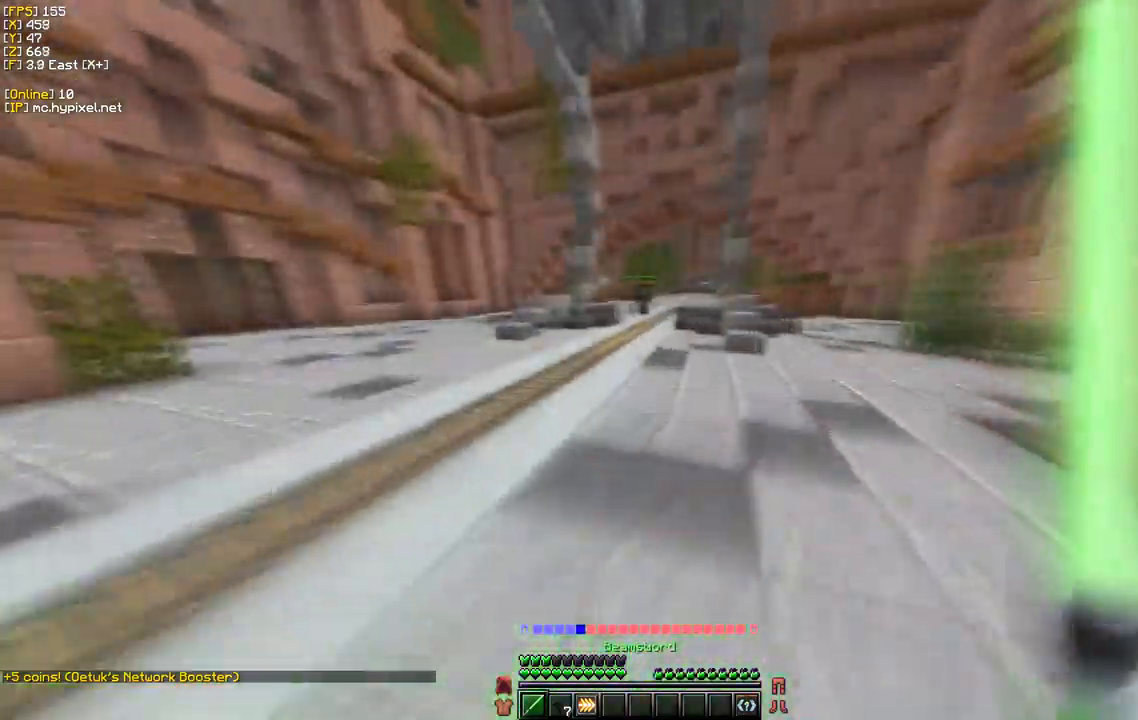
{"keys": [], "mouse": ["right"], "events": [[350, "w", "up"], [400, "d", "up"], [500, "mouse_right", "down"]]}
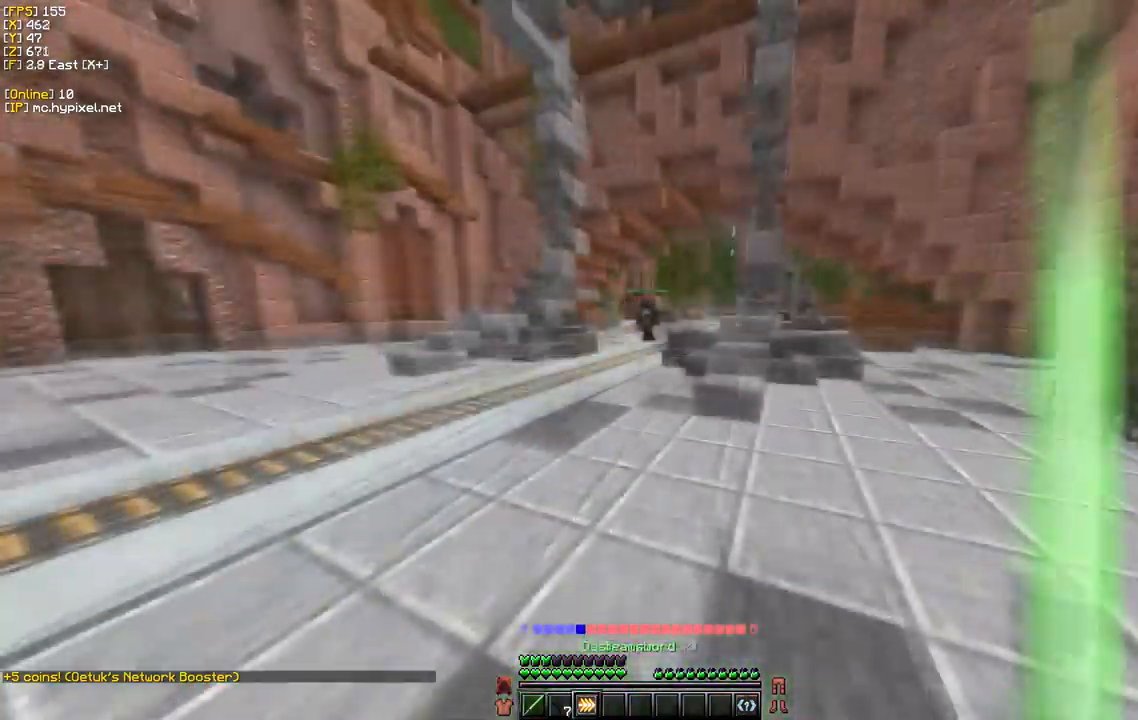
{"keys": ["w"], "mouse": [], "events": [[234, "mouse_right", "up"], [300, "w", "down"]]}
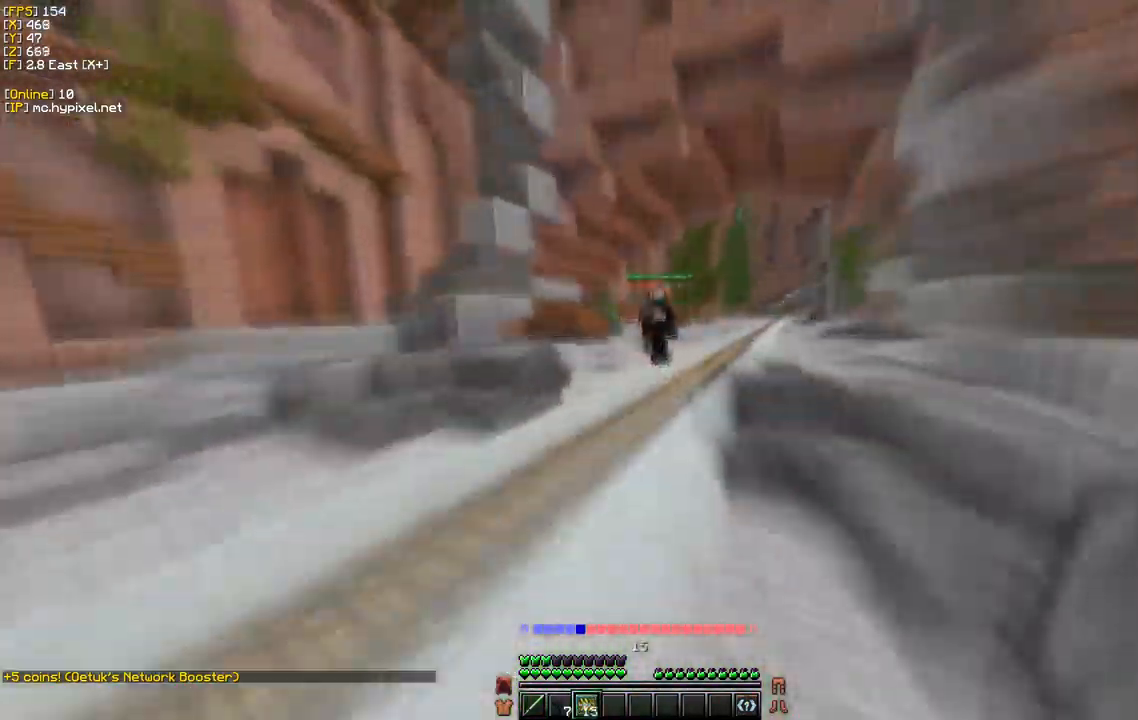
{"keys": ["s"], "mouse": ["left"], "events": [[300, "mouse_left", "down"], [467, "s", "down"], [484, "w", "up"]]}
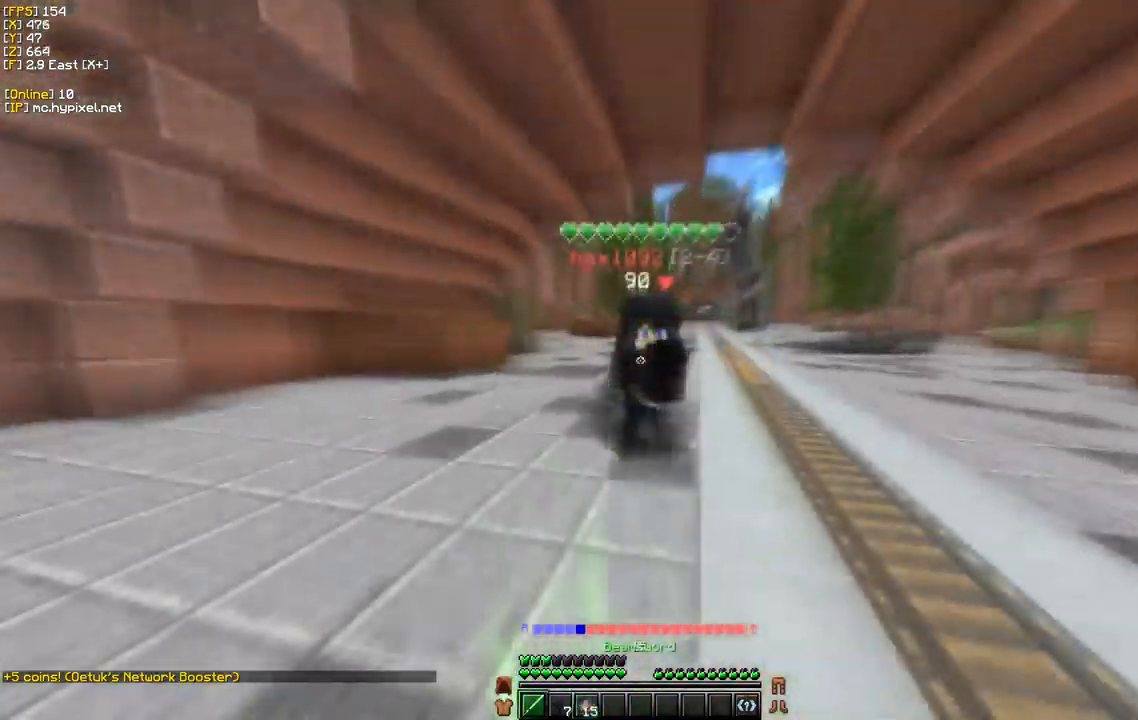
{"keys": ["w"], "mouse": ["left"], "events": [[150, "s", "up"], [150, "w", "down"]]}
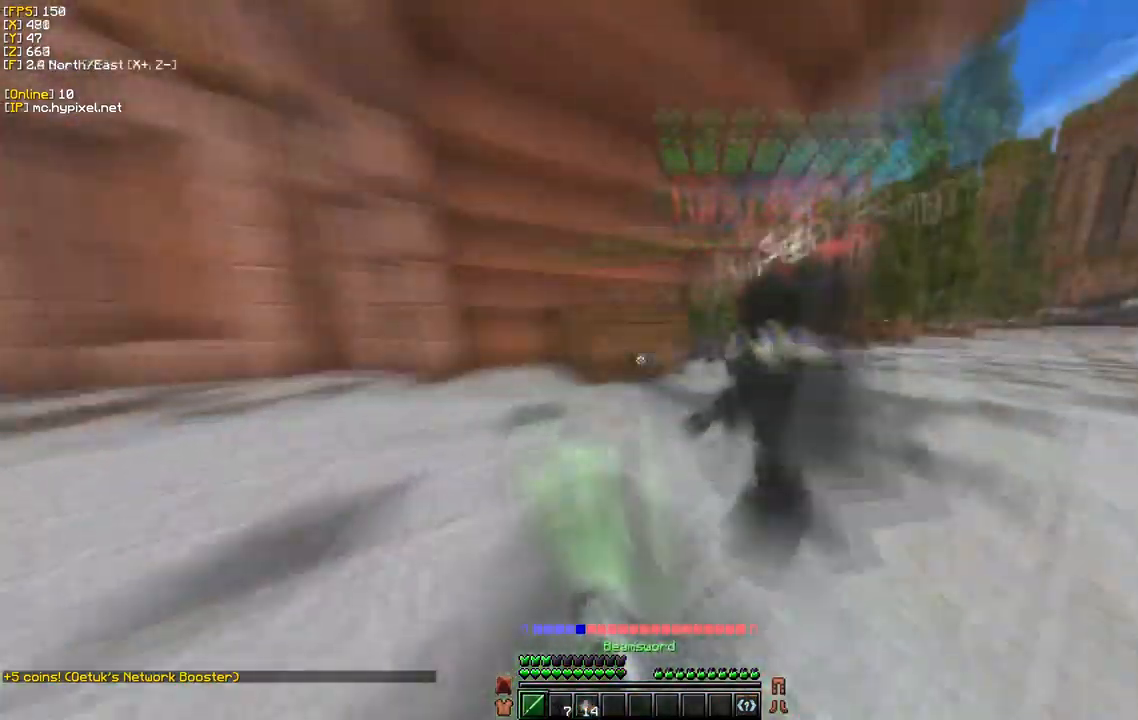
{"keys": ["a", "w"], "mouse": ["left"], "events": [[167, "a", "down"]]}
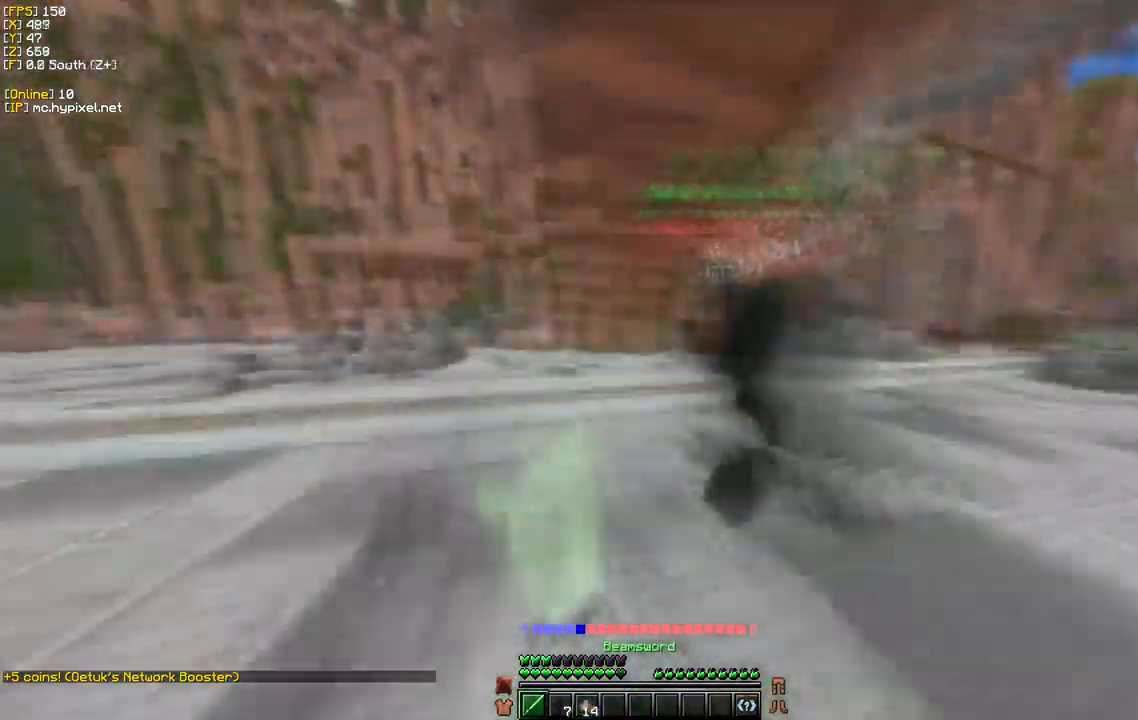
{"keys": ["d", "w"], "mouse": ["left"], "events": [[34, "a", "up"], [184, "d", "down"]]}
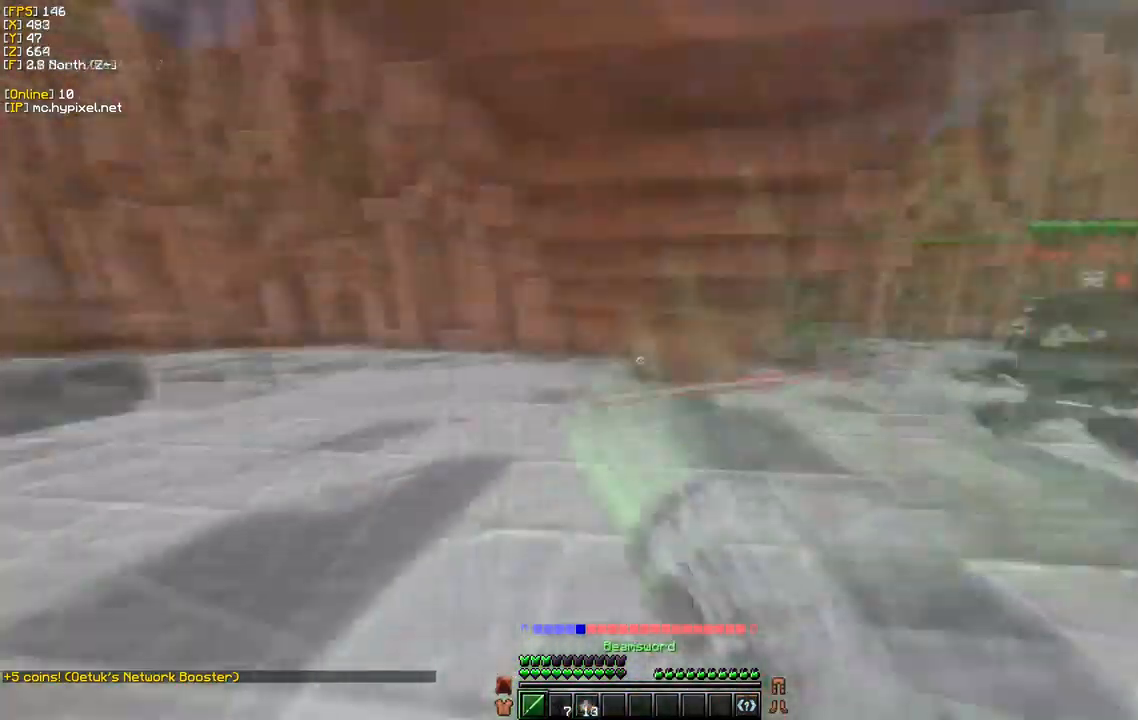
{"keys": ["a", "w"], "mouse": [], "events": [[100, "a", "down"], [167, "d", "up"], [484, "mouse_left", "up"]]}